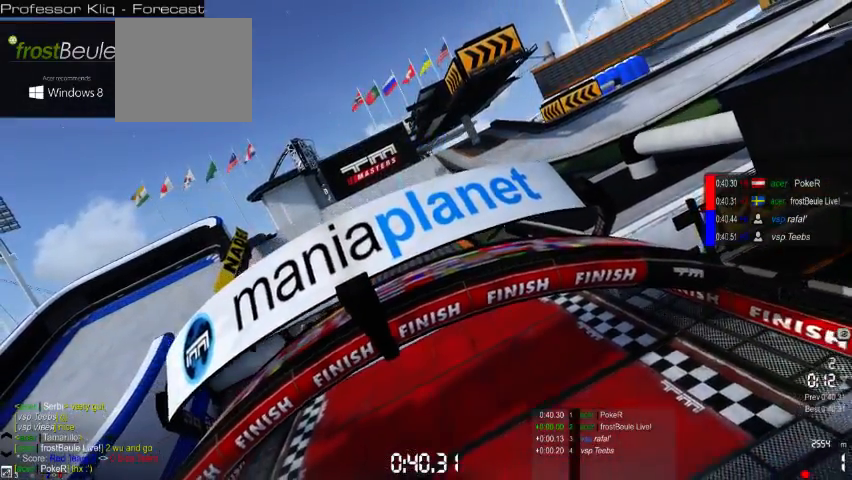
Gameplay with a controller (Xbox layout); each line is a JSON object with the inputs held at the frame after it. "events" lists button and stick changes between this image and that frame as [ms after this image, input, new state], when the widget could be followed in between. Not read: L2 L3 R2 R3 right_stick.
{"buttons": [], "left_stick": "center", "events": []}
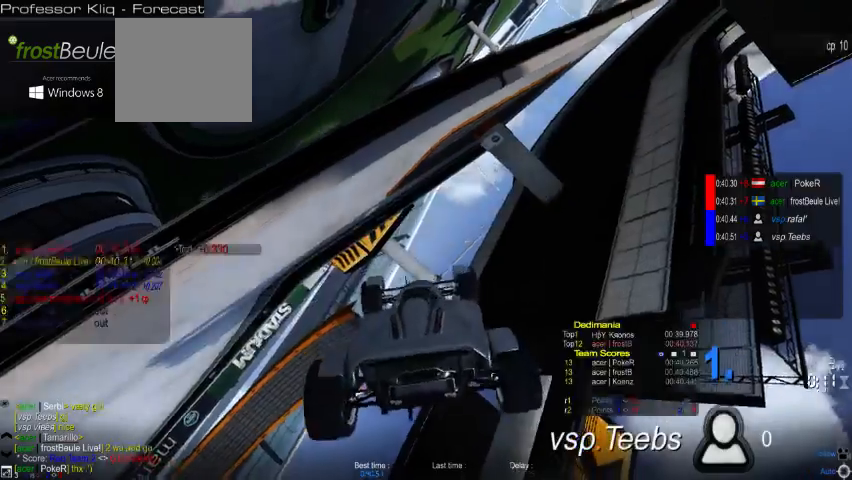
{"buttons": [], "left_stick": "center", "events": []}
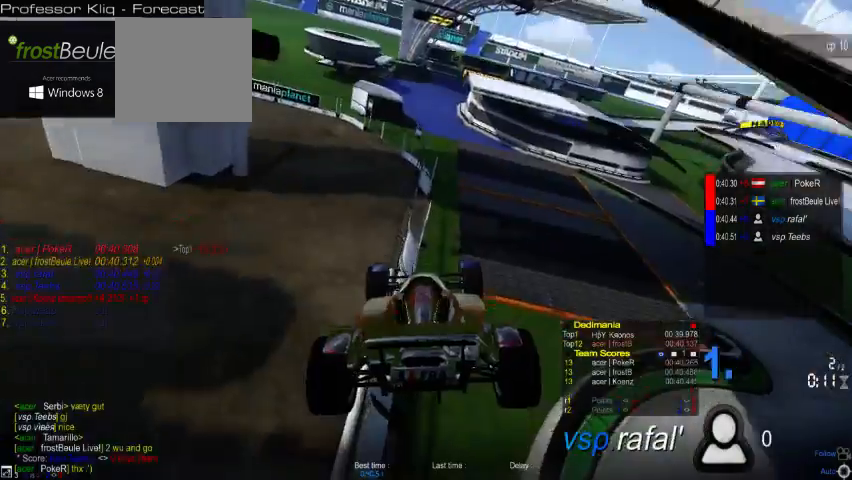
{"buttons": [], "left_stick": "center", "events": []}
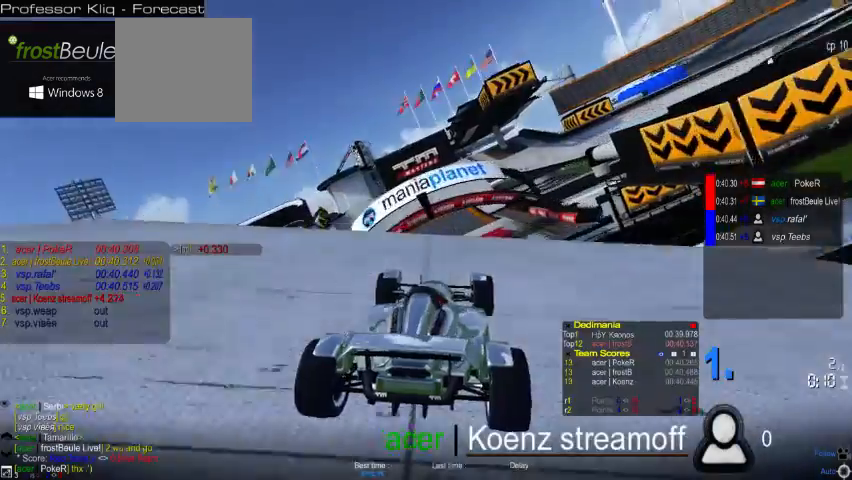
{"buttons": ["A"], "left_stick": "center", "events": [[500, "A", "down"]]}
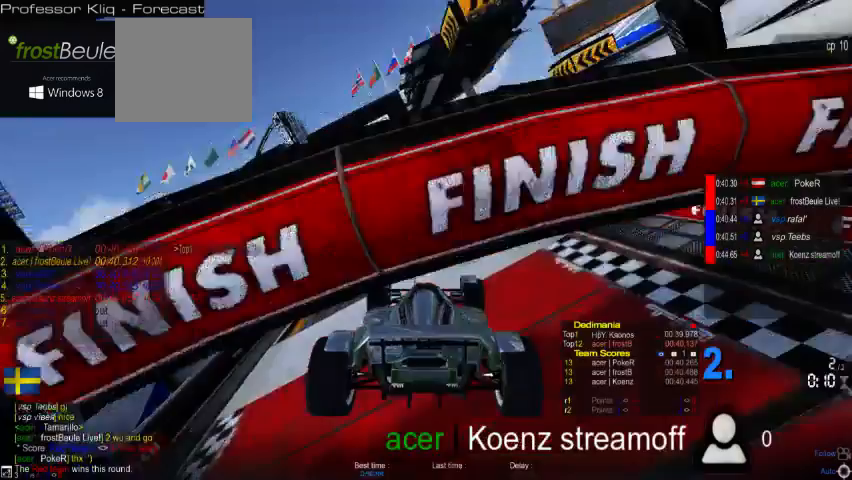
{"buttons": ["A"], "left_stick": "center", "events": []}
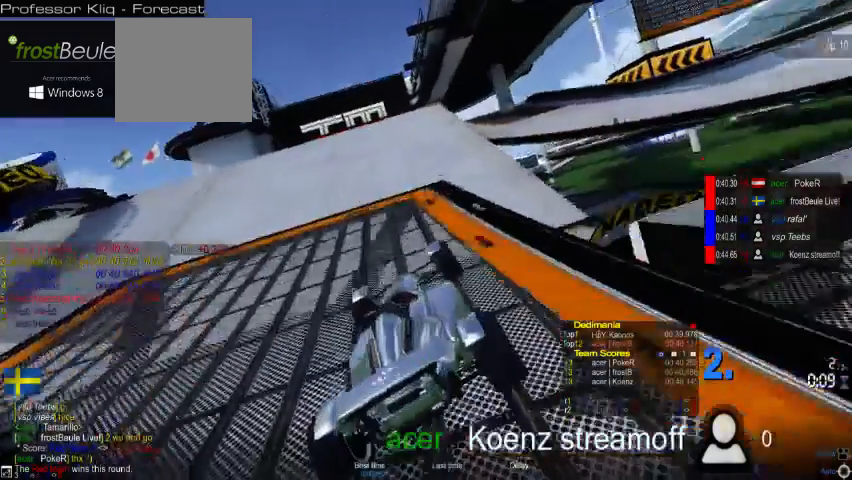
{"buttons": ["A"], "left_stick": "center", "events": []}
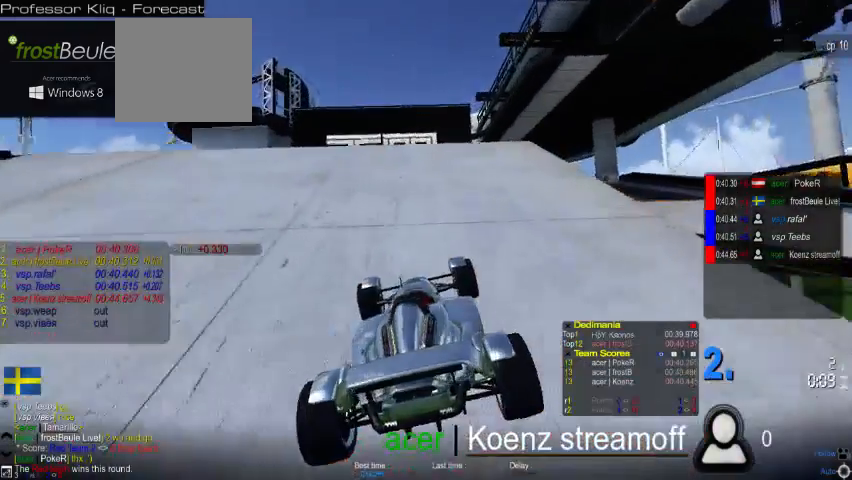
{"buttons": [], "left_stick": "center", "events": [[200, "A", "up"]]}